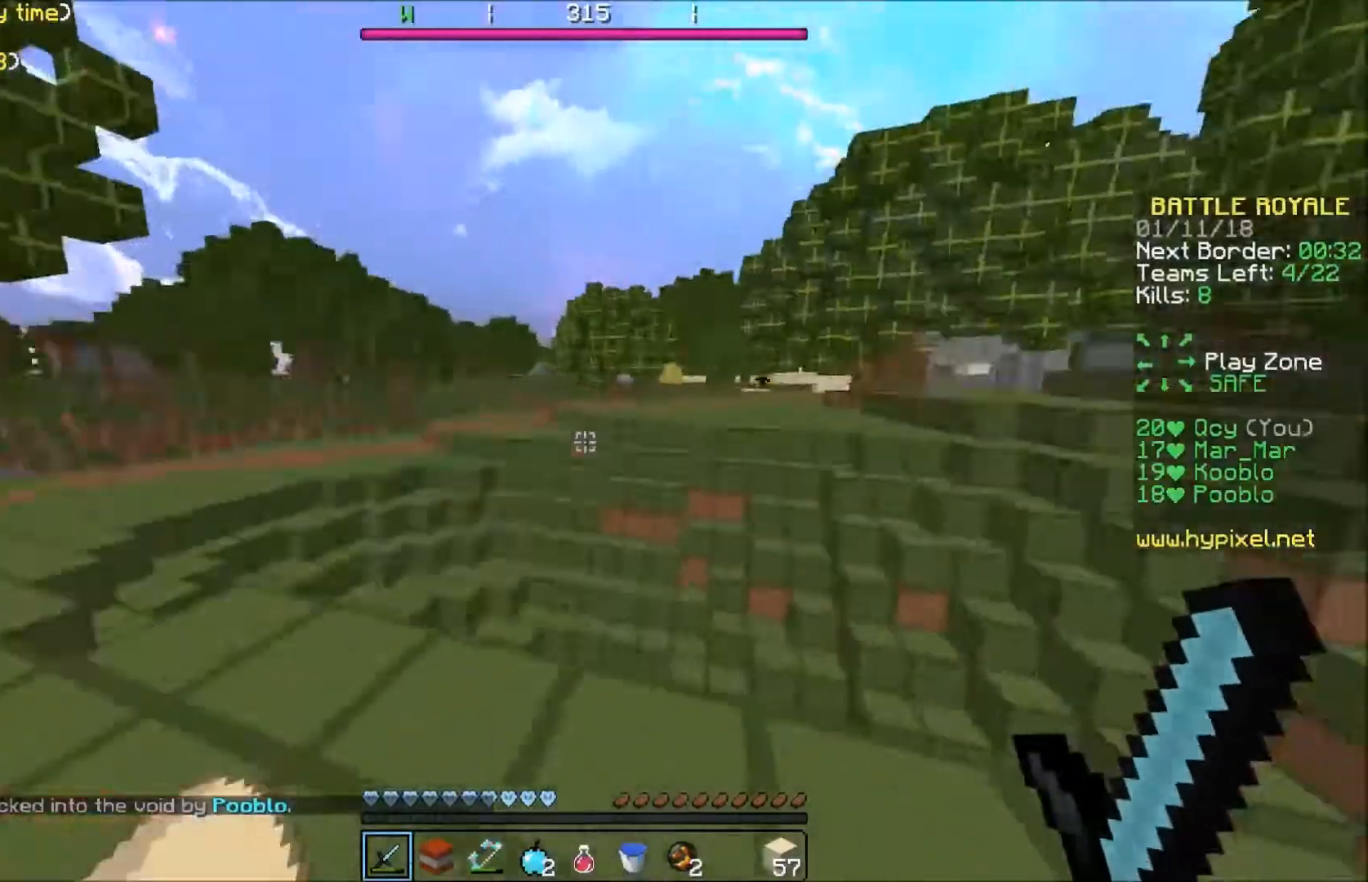
Gameplay with keyboard; each line is a JSON object with the keys held at the frame after it. "events" lists presses ("down") and releases ("up") of "a", "d", "s" and "w" between this image and that frame as [ms after this image, input, new state], when the widget could be followed in between. No other keys are recorded. Mouse input is not recorded.
{"keys": []}
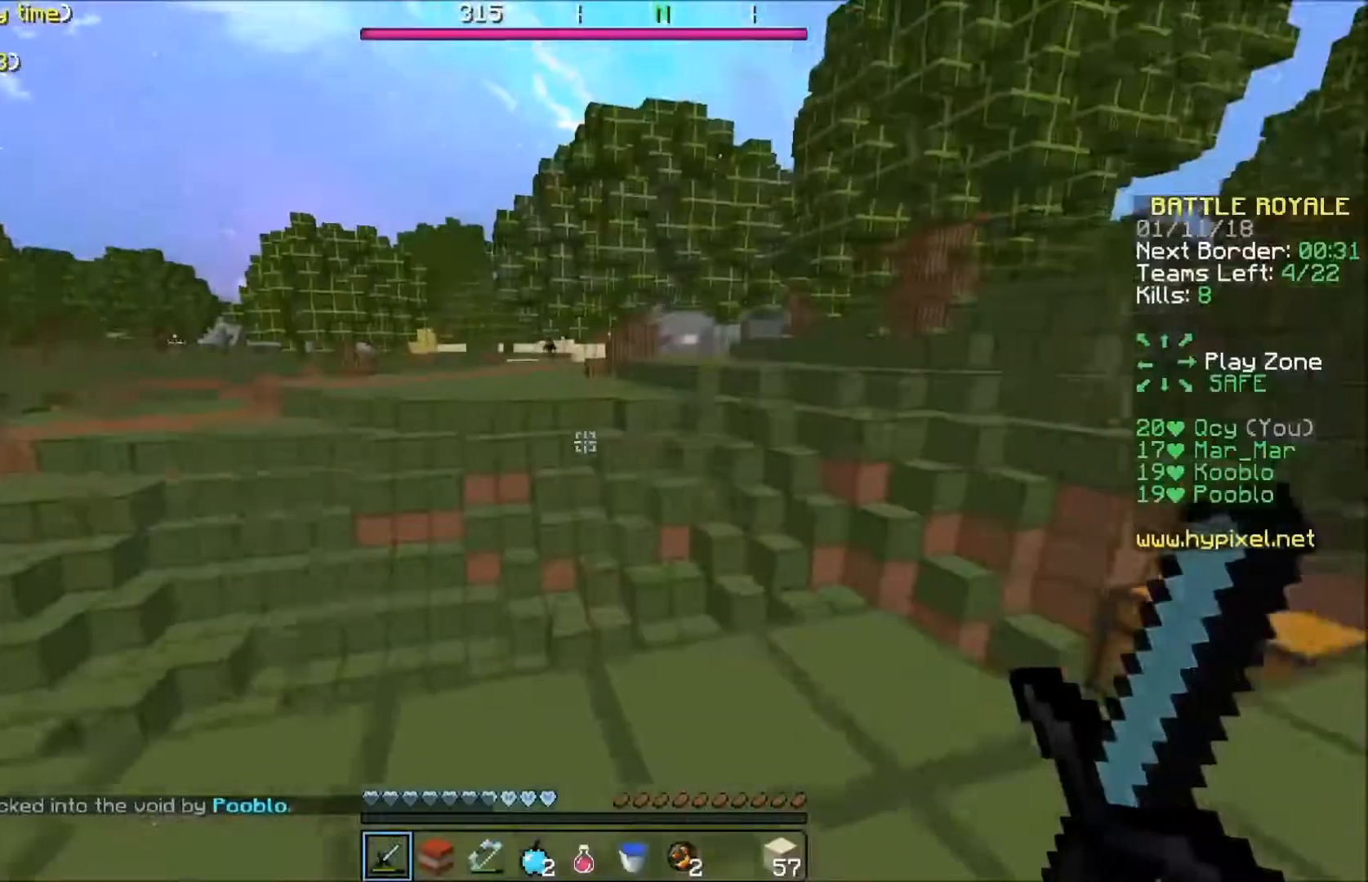
{"keys": ["d"], "events": [[333, "d", "down"]]}
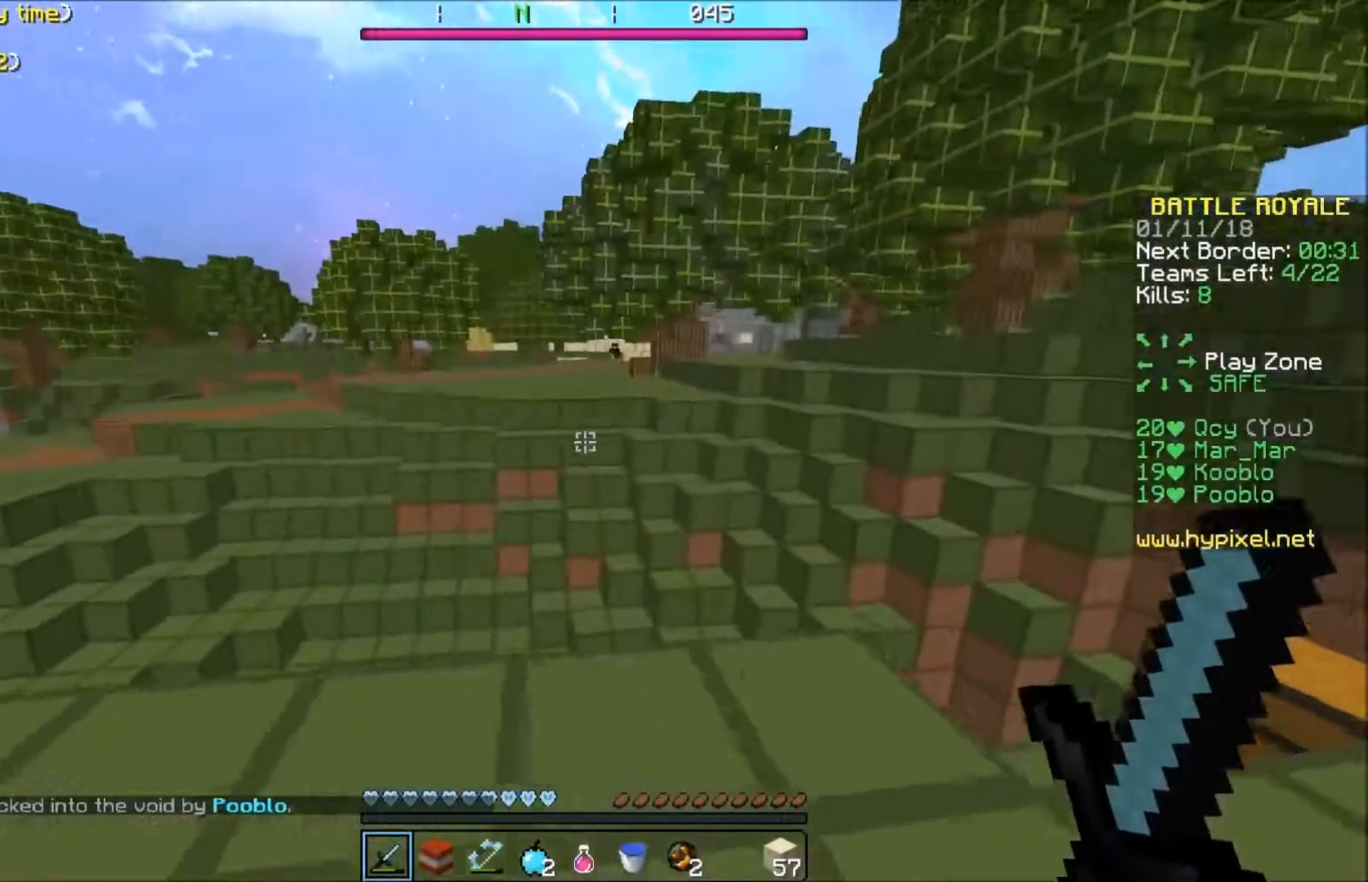
{"keys": ["s"], "events": [[234, "d", "up"], [401, "s", "down"]]}
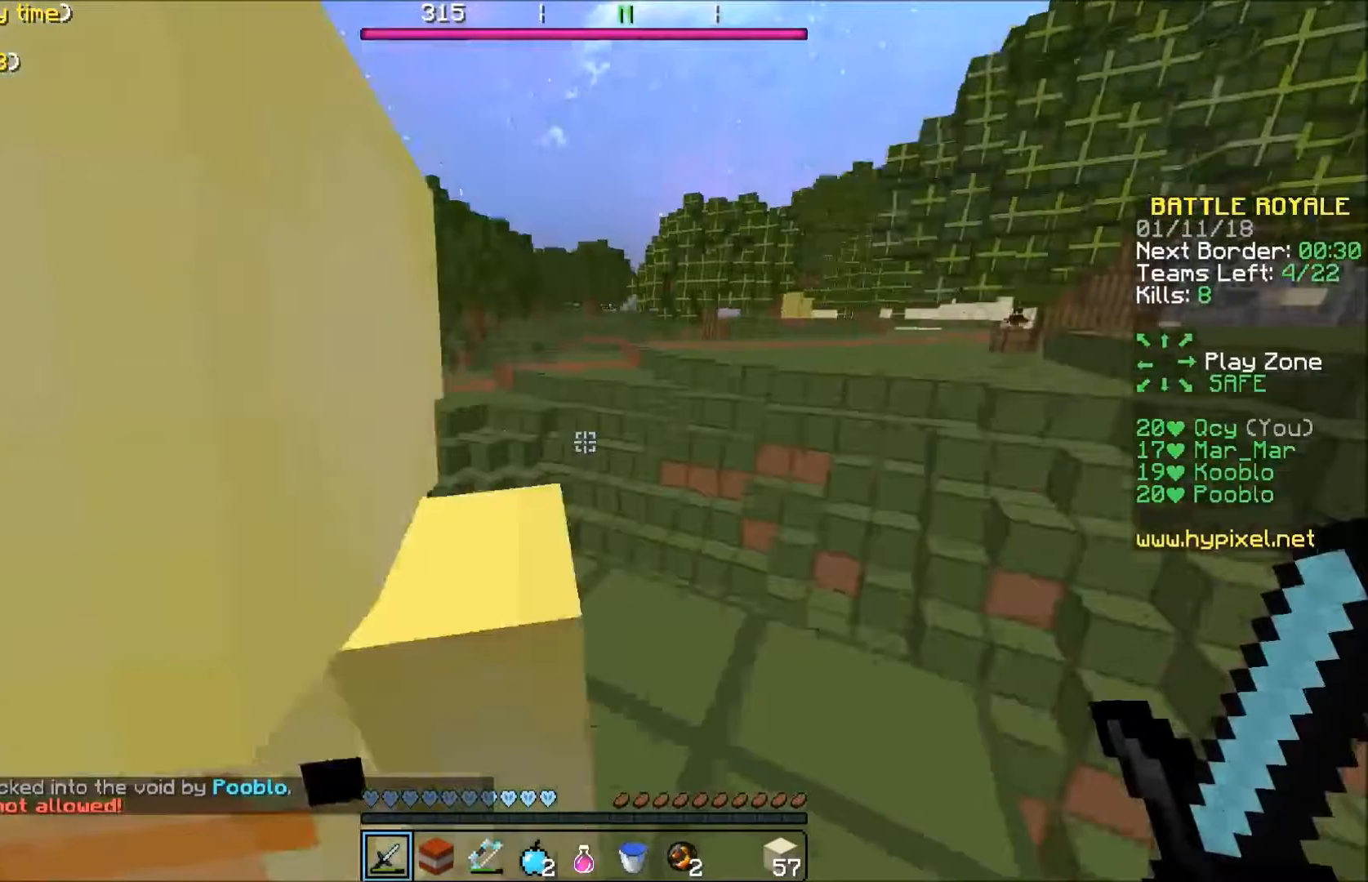
{"keys": ["a"], "events": [[66, "a", "down"], [167, "s", "up"], [233, "a", "up"], [433, "a", "down"]]}
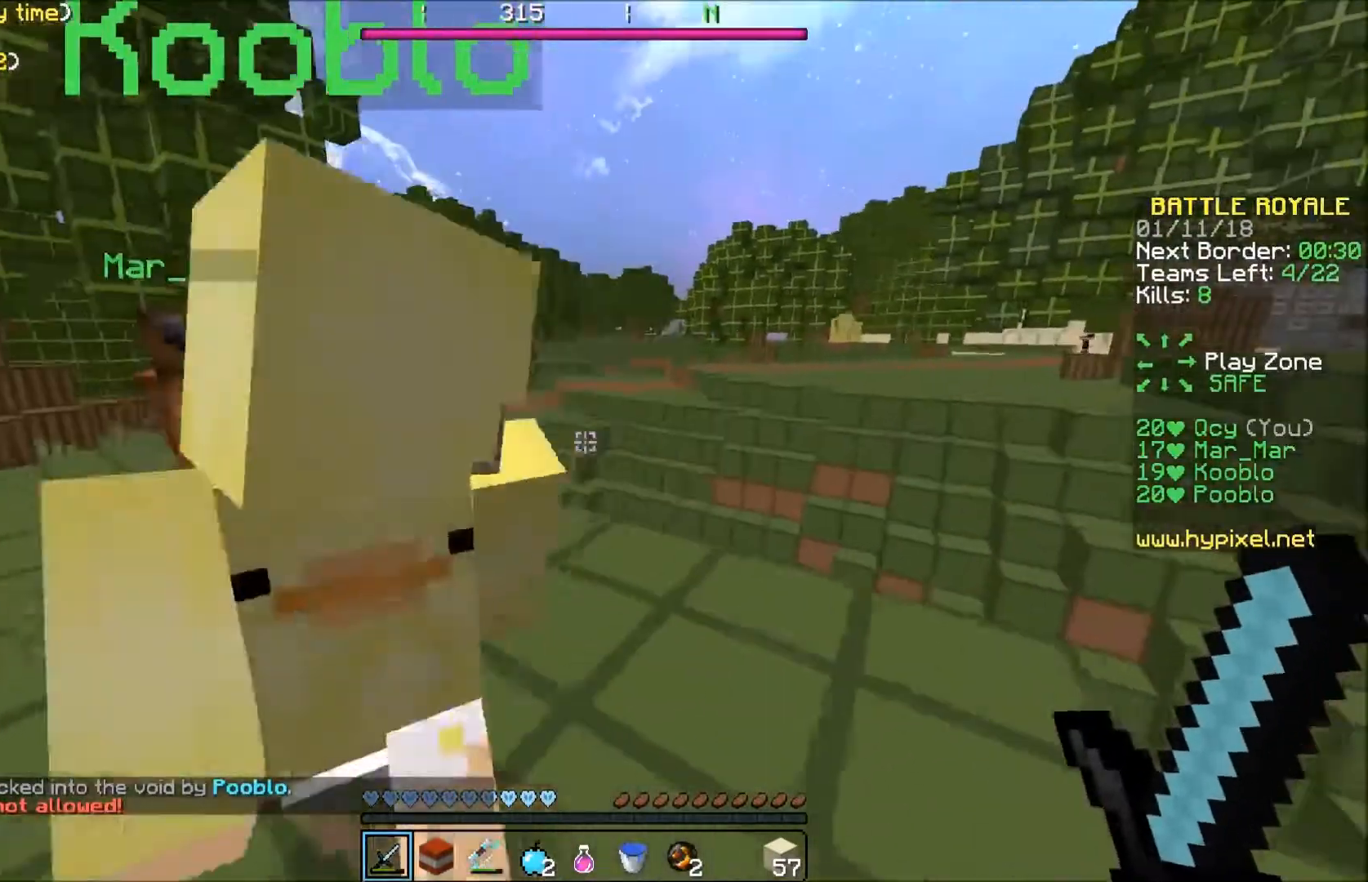
{"keys": ["a", "w"], "events": [[200, "a", "up"], [200, "w", "down"], [467, "a", "down"]]}
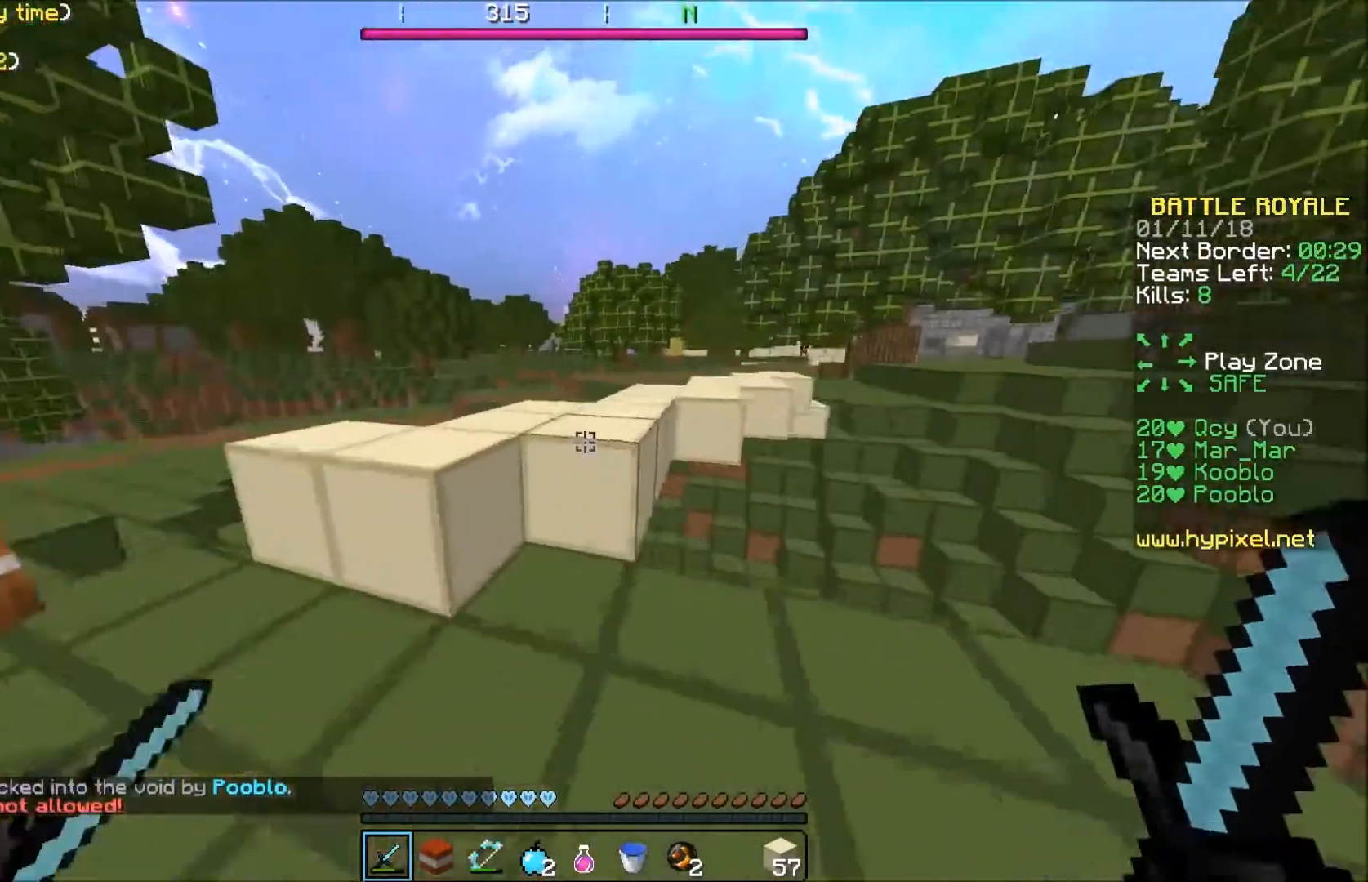
{"keys": ["w"], "events": [[167, "a", "up"]]}
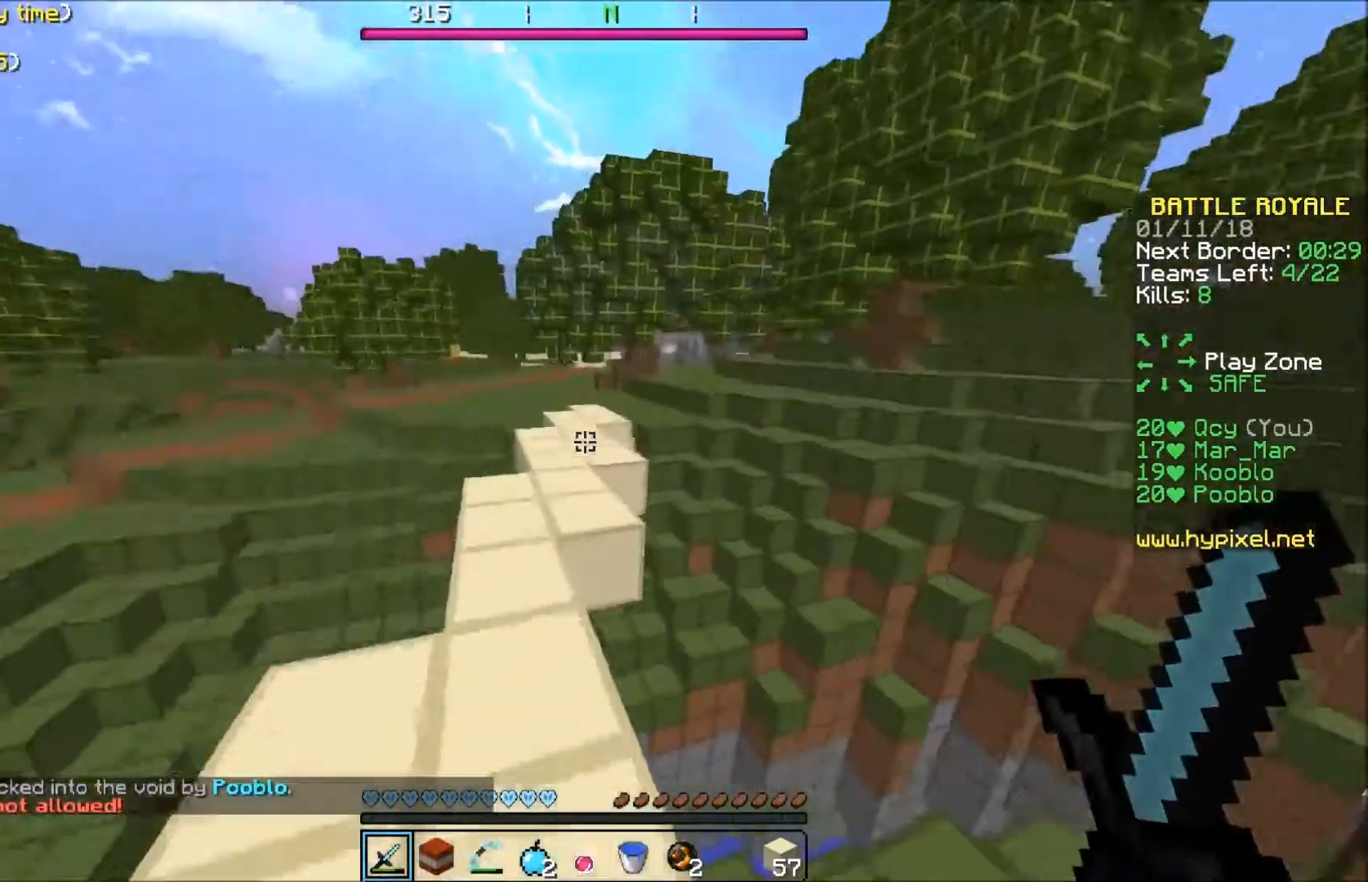
{"keys": ["w"], "events": []}
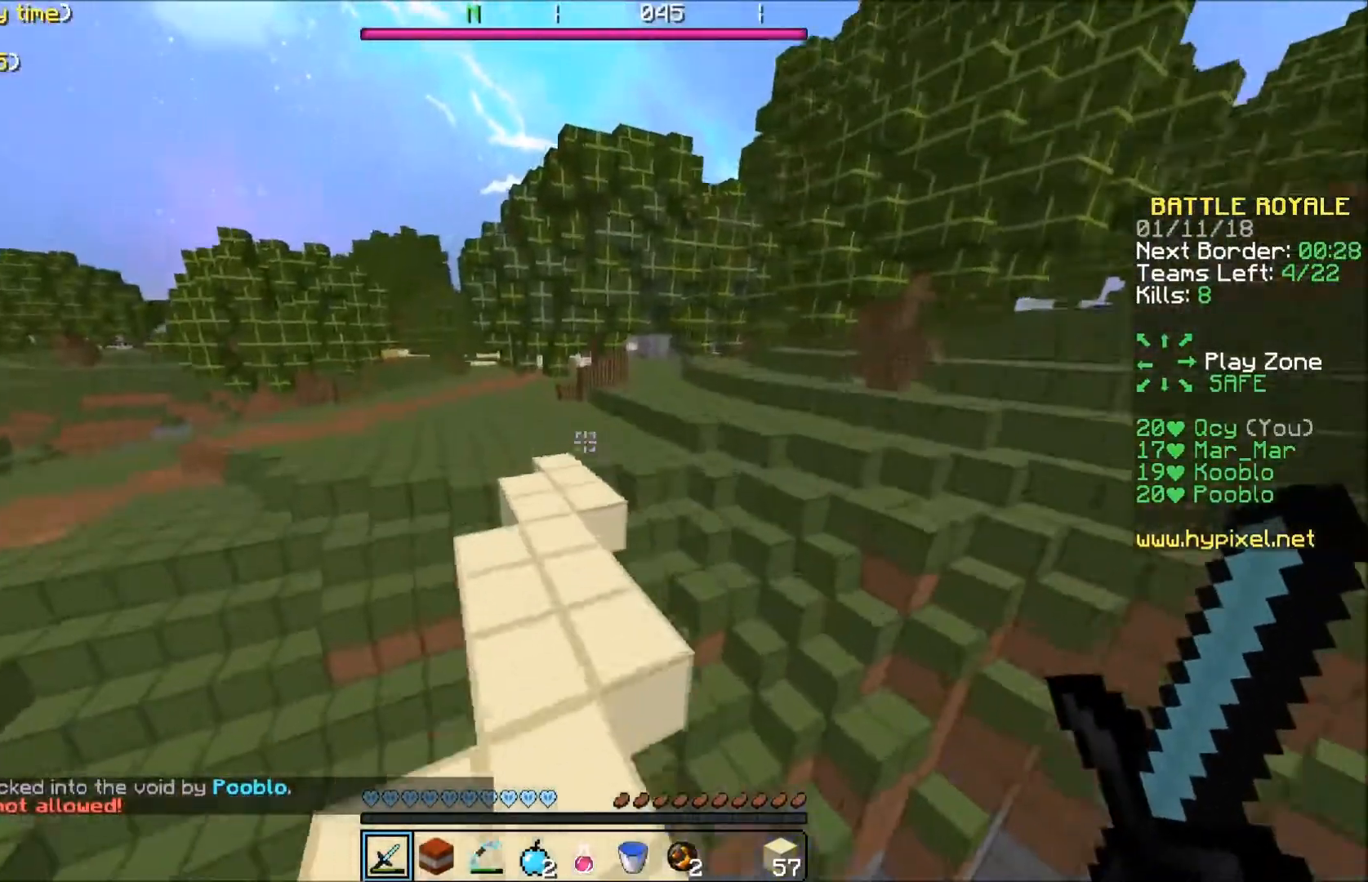
{"keys": ["w"], "events": []}
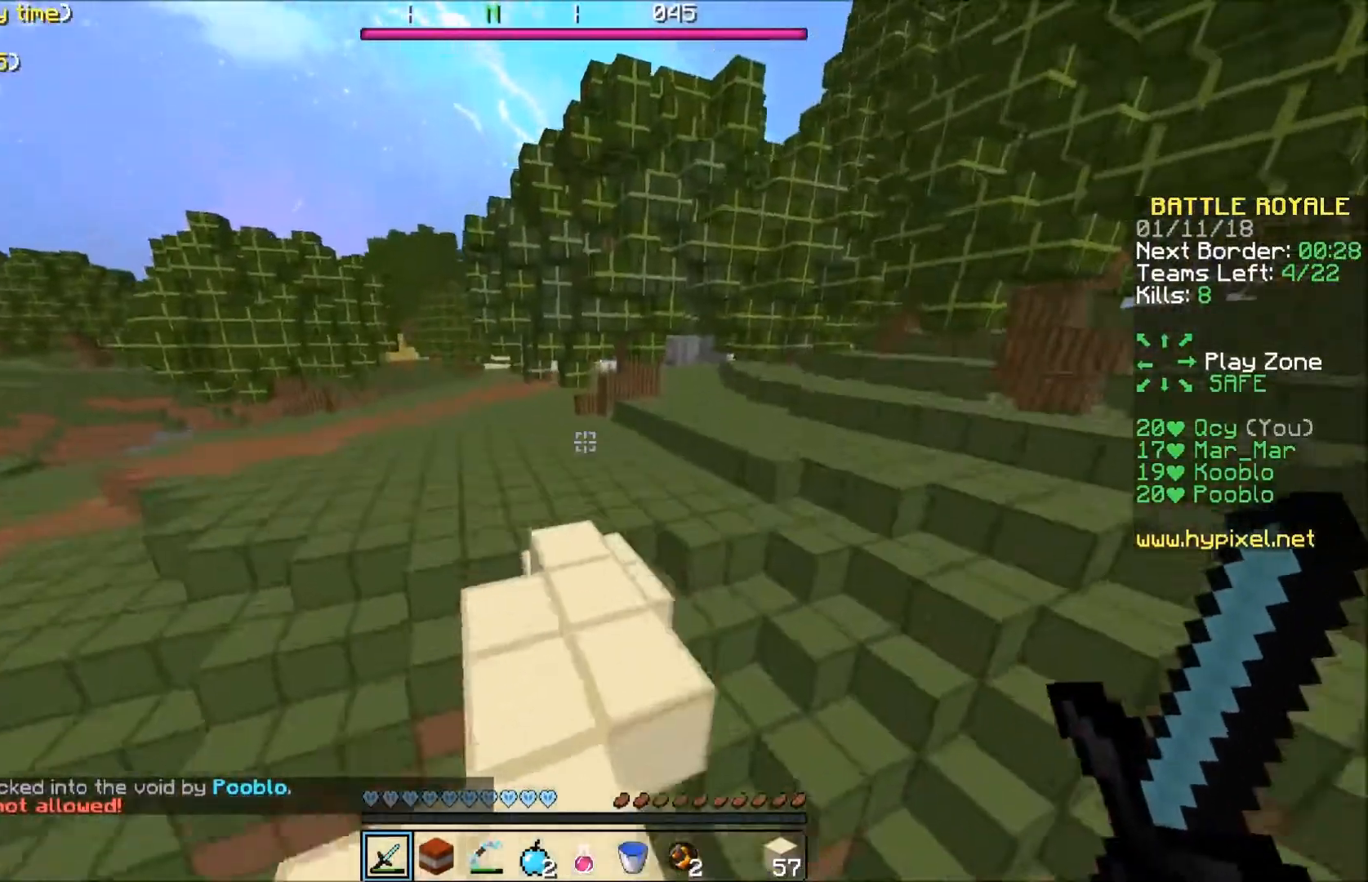
{"keys": ["w"], "events": []}
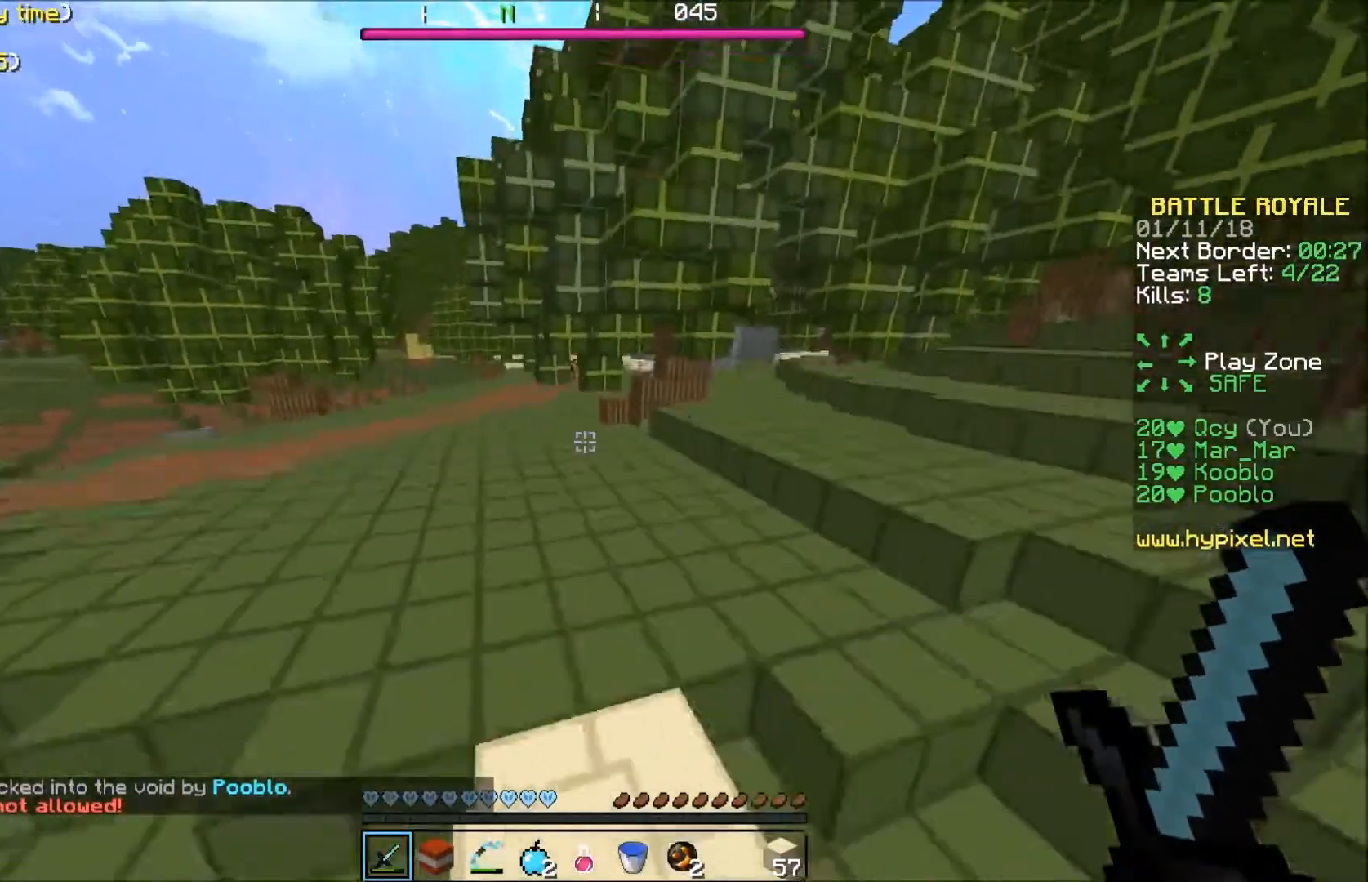
{"keys": ["w"], "events": []}
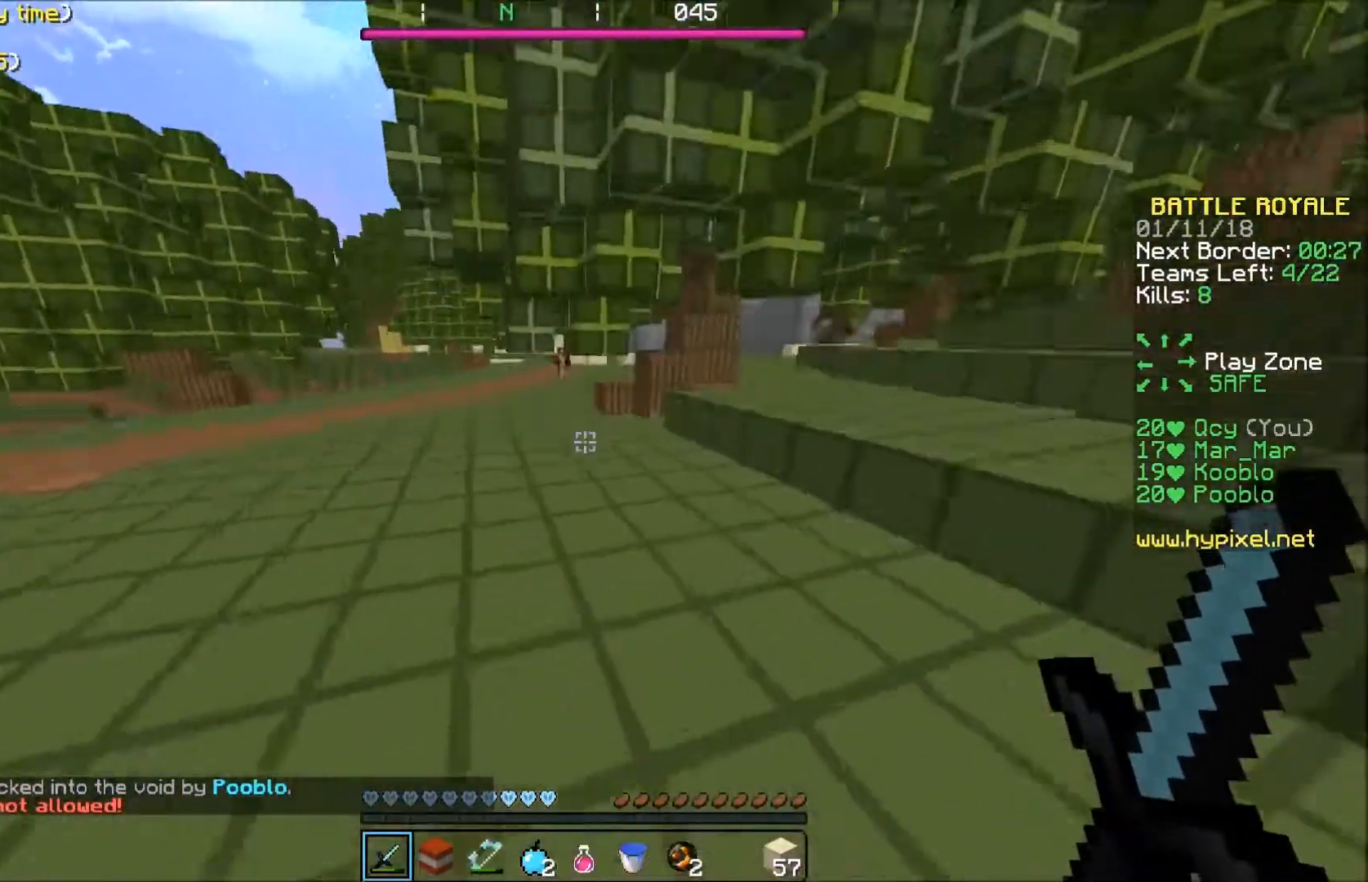
{"keys": ["w"], "events": []}
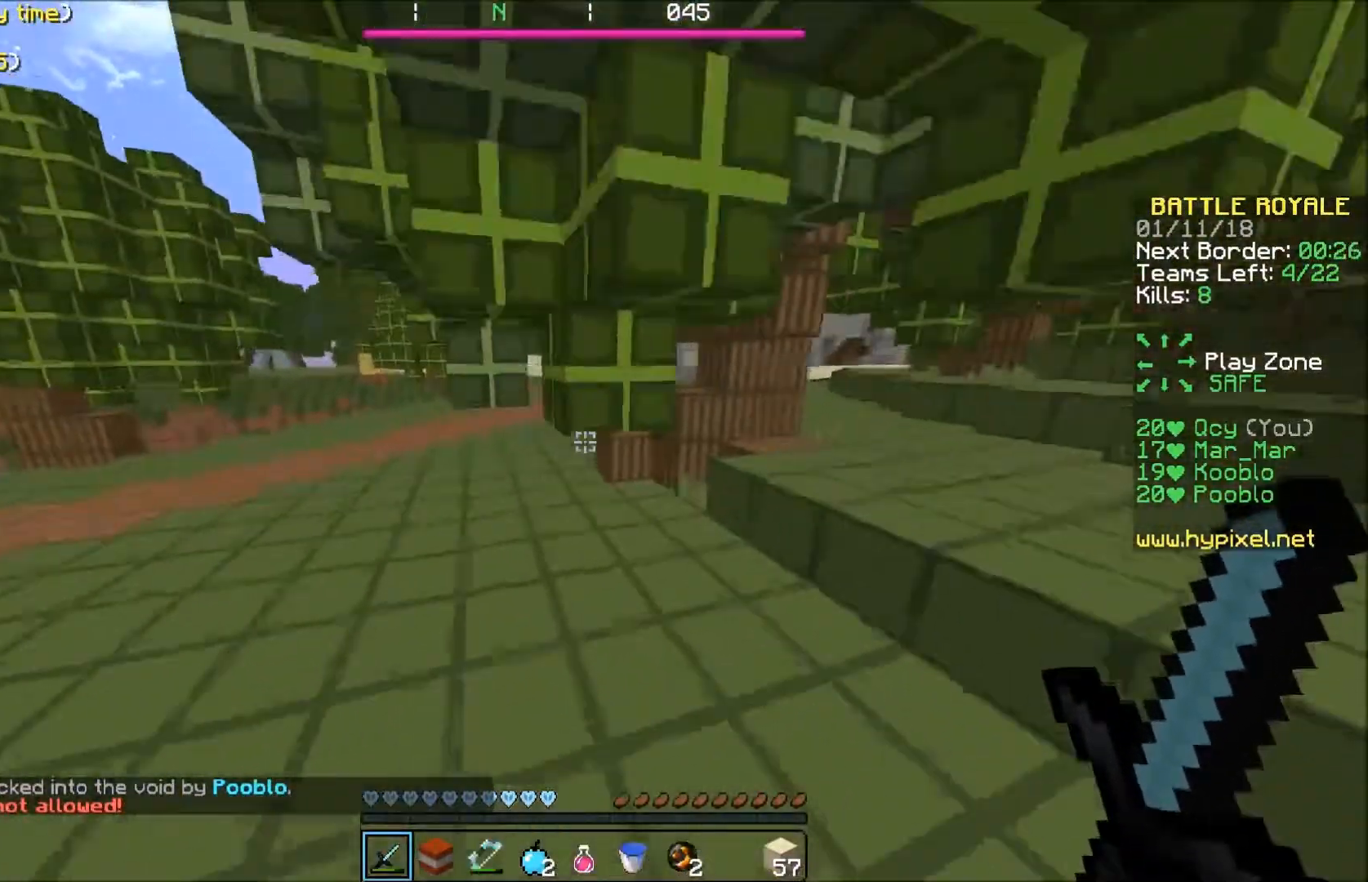
{"keys": ["a", "w"], "events": [[300, "a", "down"]]}
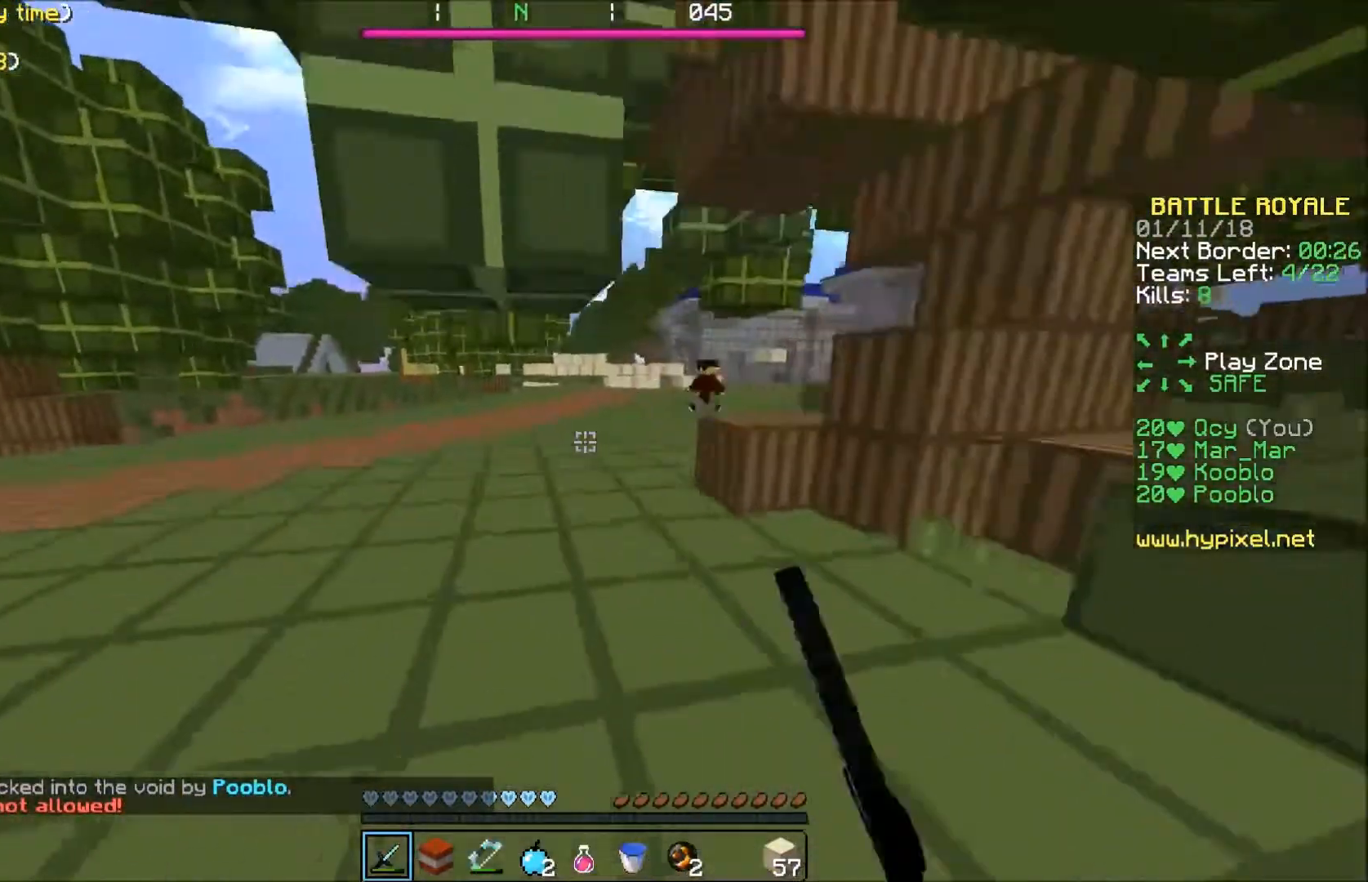
{"keys": ["w"], "events": [[167, "a", "up"]]}
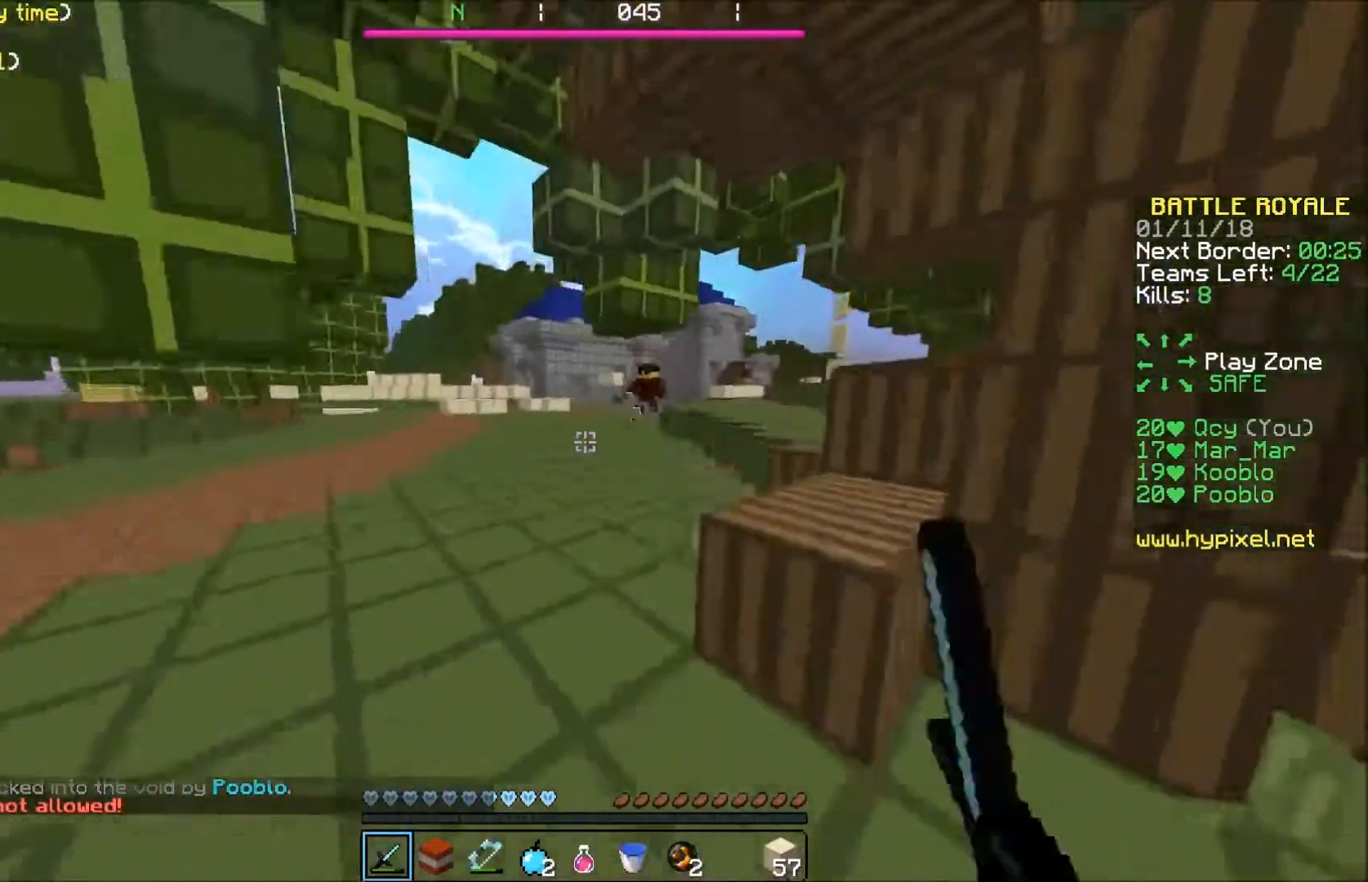
{"keys": ["w"], "events": []}
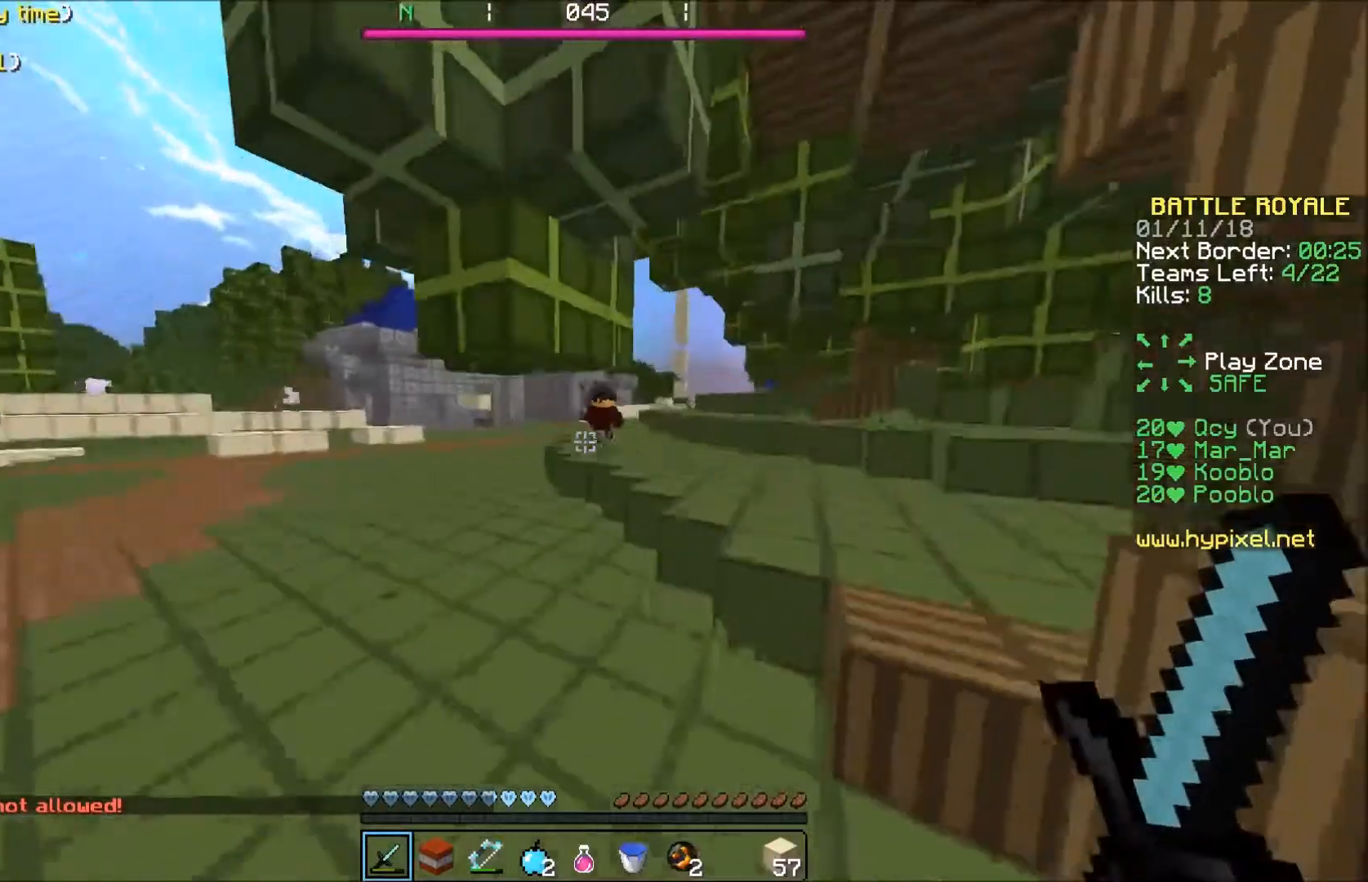
{"keys": ["w"], "events": []}
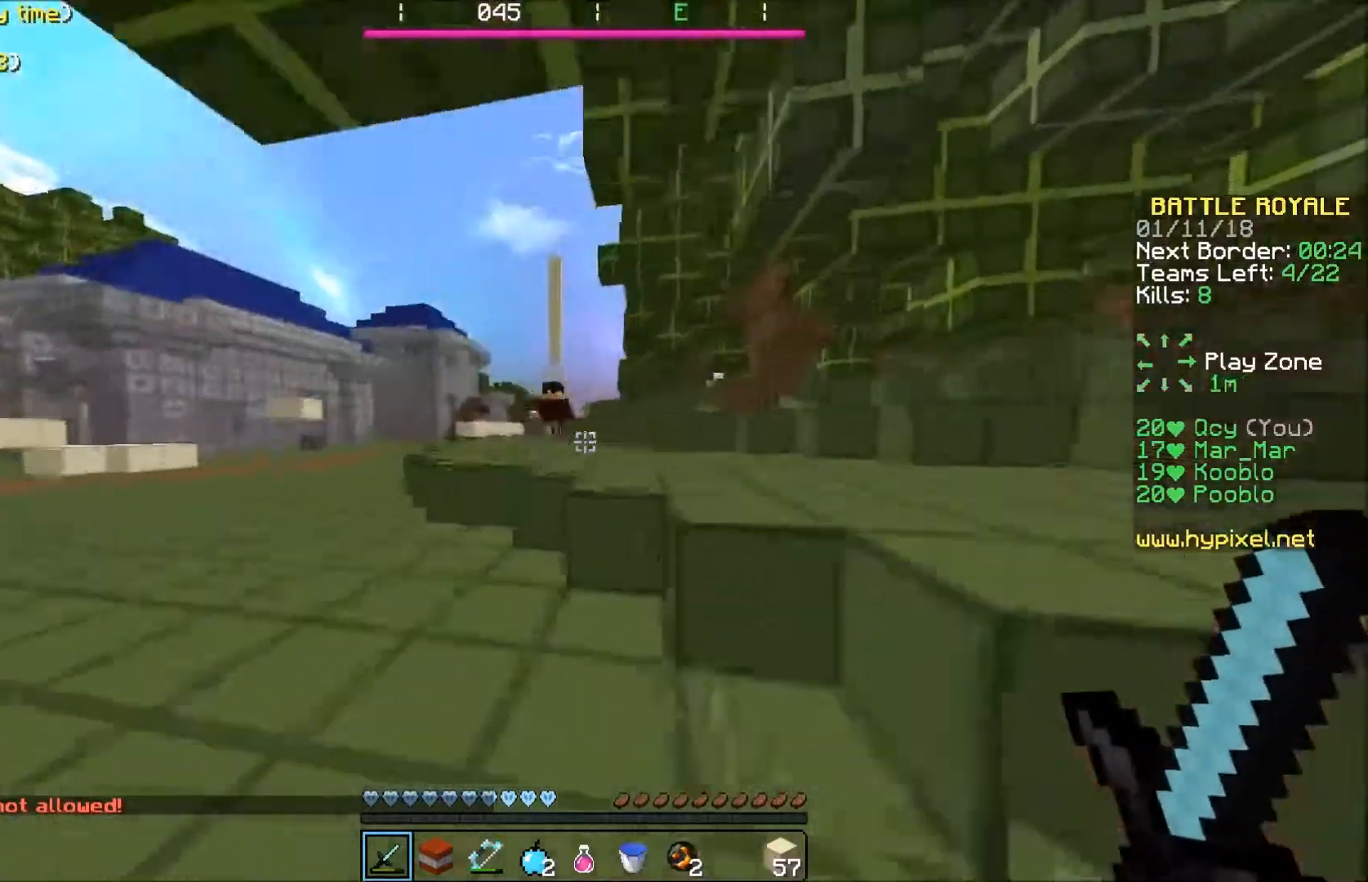
{"keys": ["w"], "events": [[300, "d", "down"], [467, "d", "up"]]}
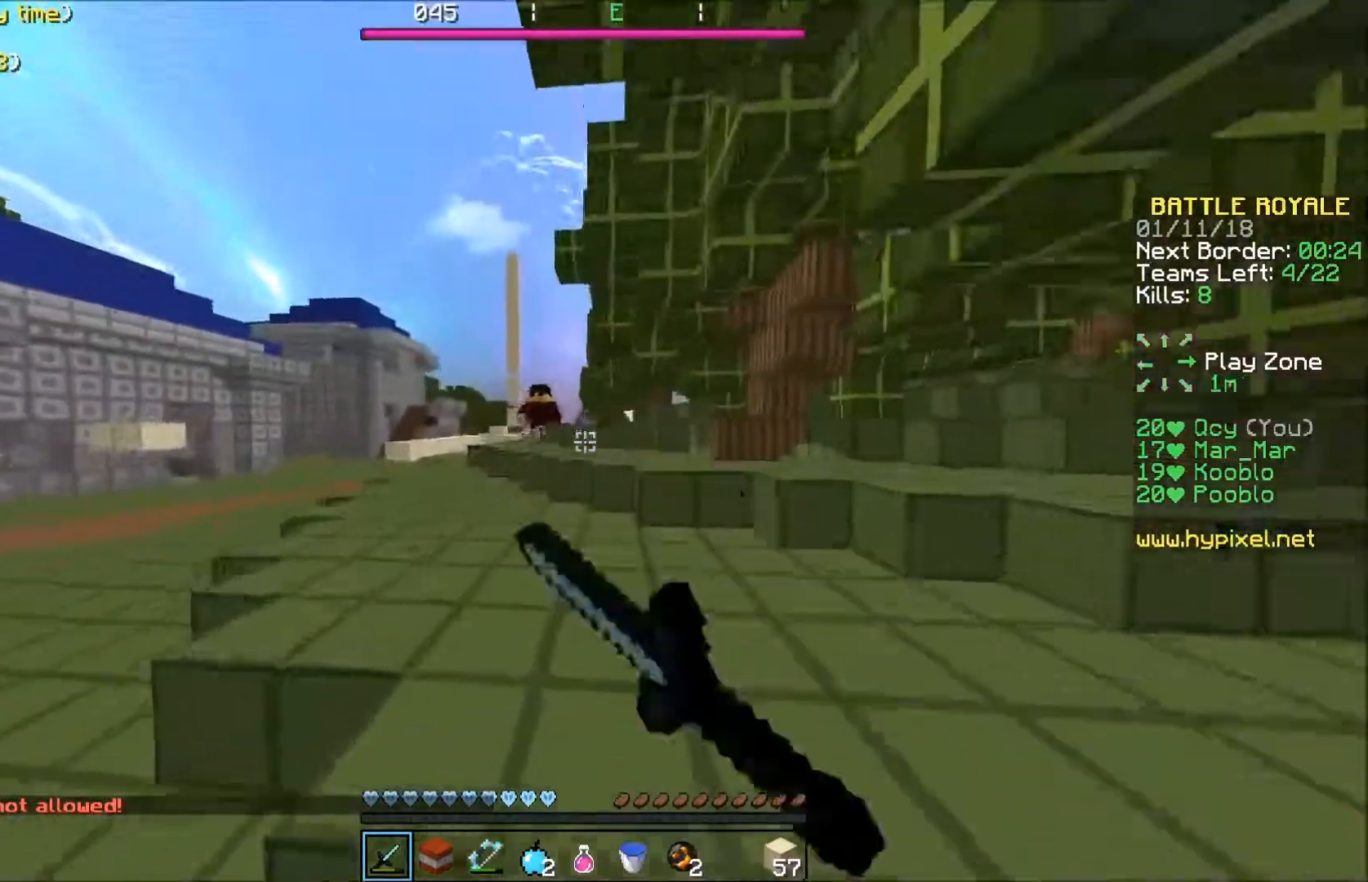
{"keys": ["d", "w"], "events": [[367, "d", "down"]]}
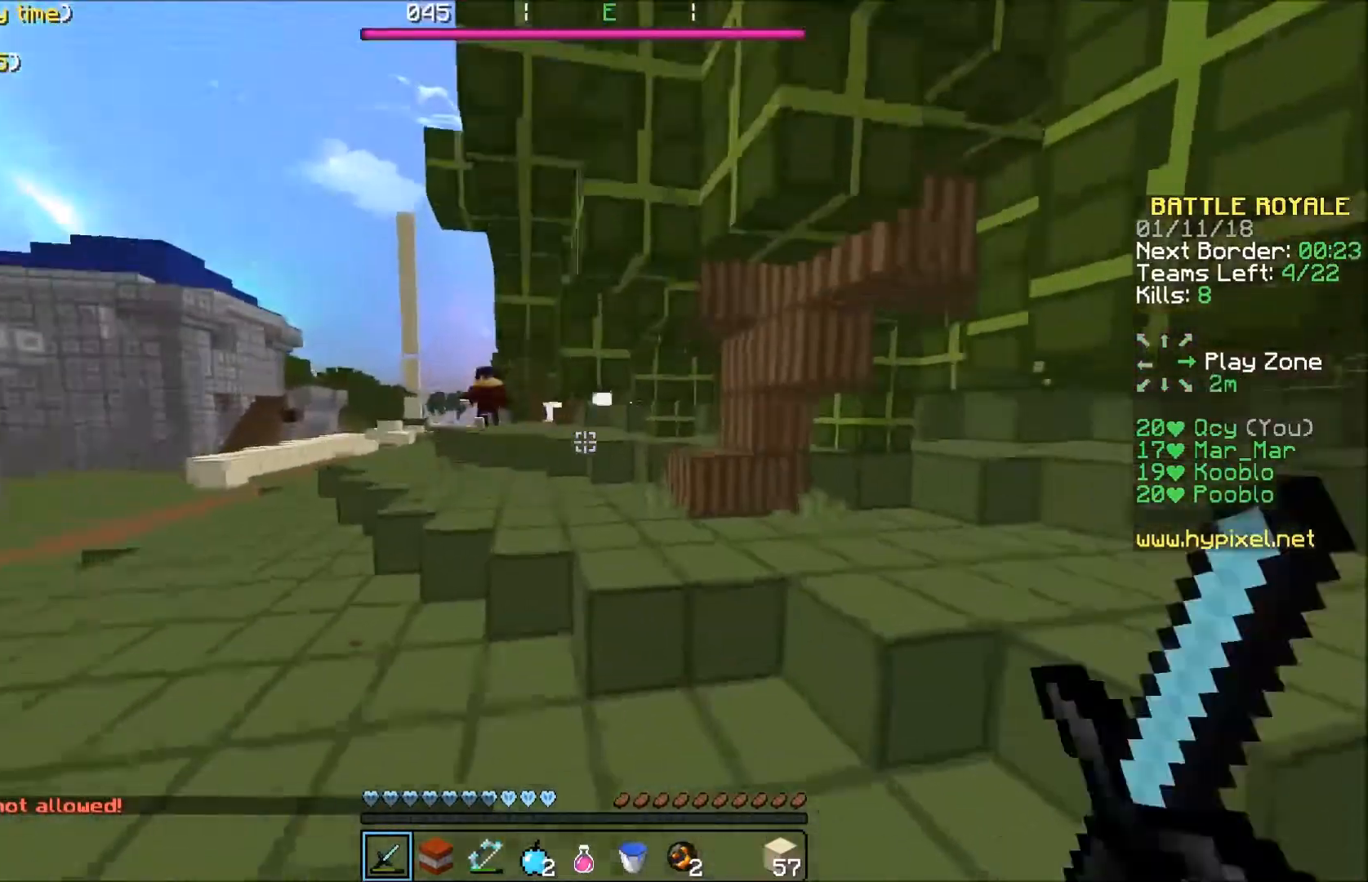
{"keys": ["w"], "events": [[66, "d", "up"], [300, "a", "down"], [367, "a", "up"]]}
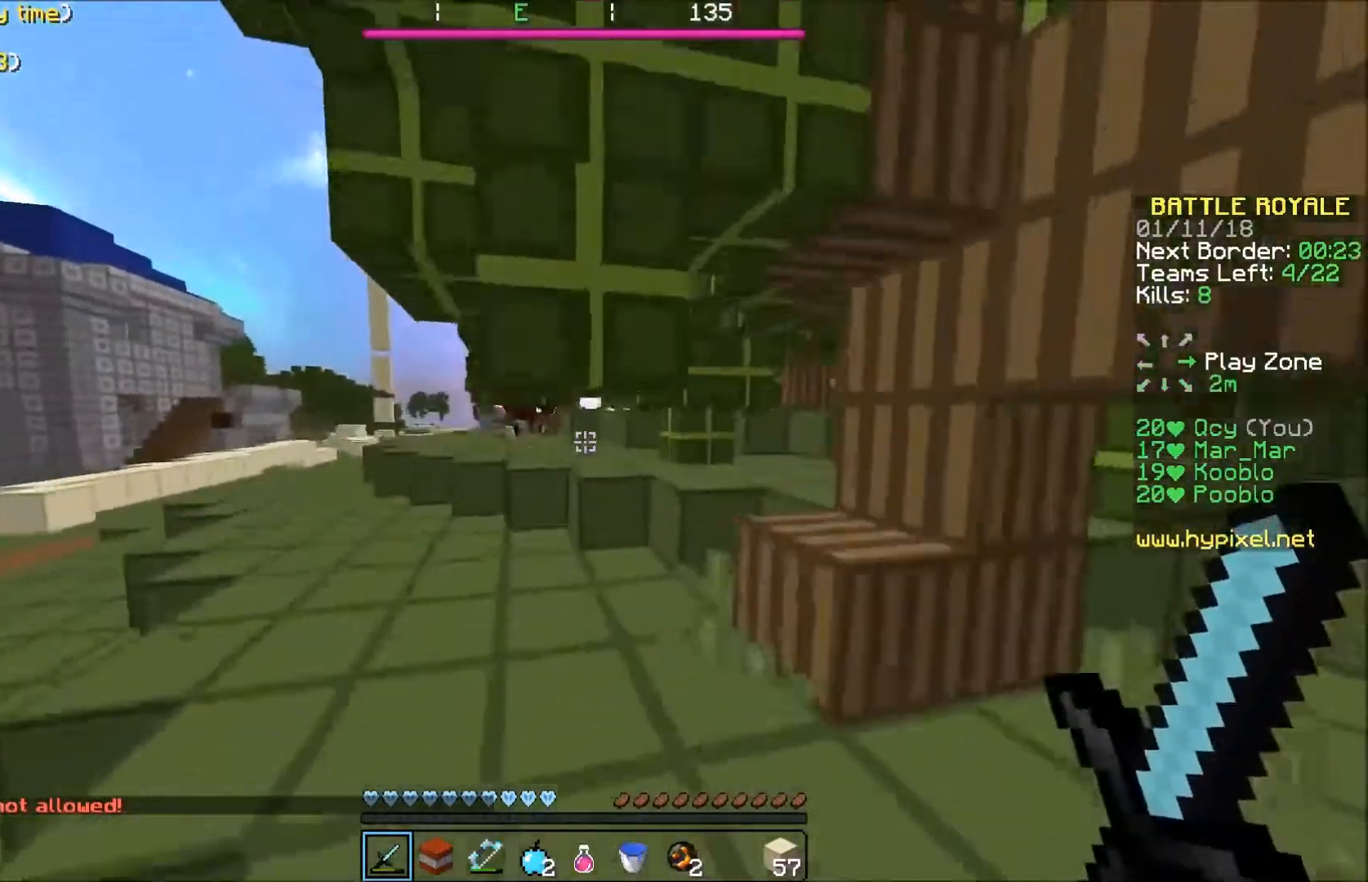
{"keys": ["a", "w"], "events": [[300, "a", "down"]]}
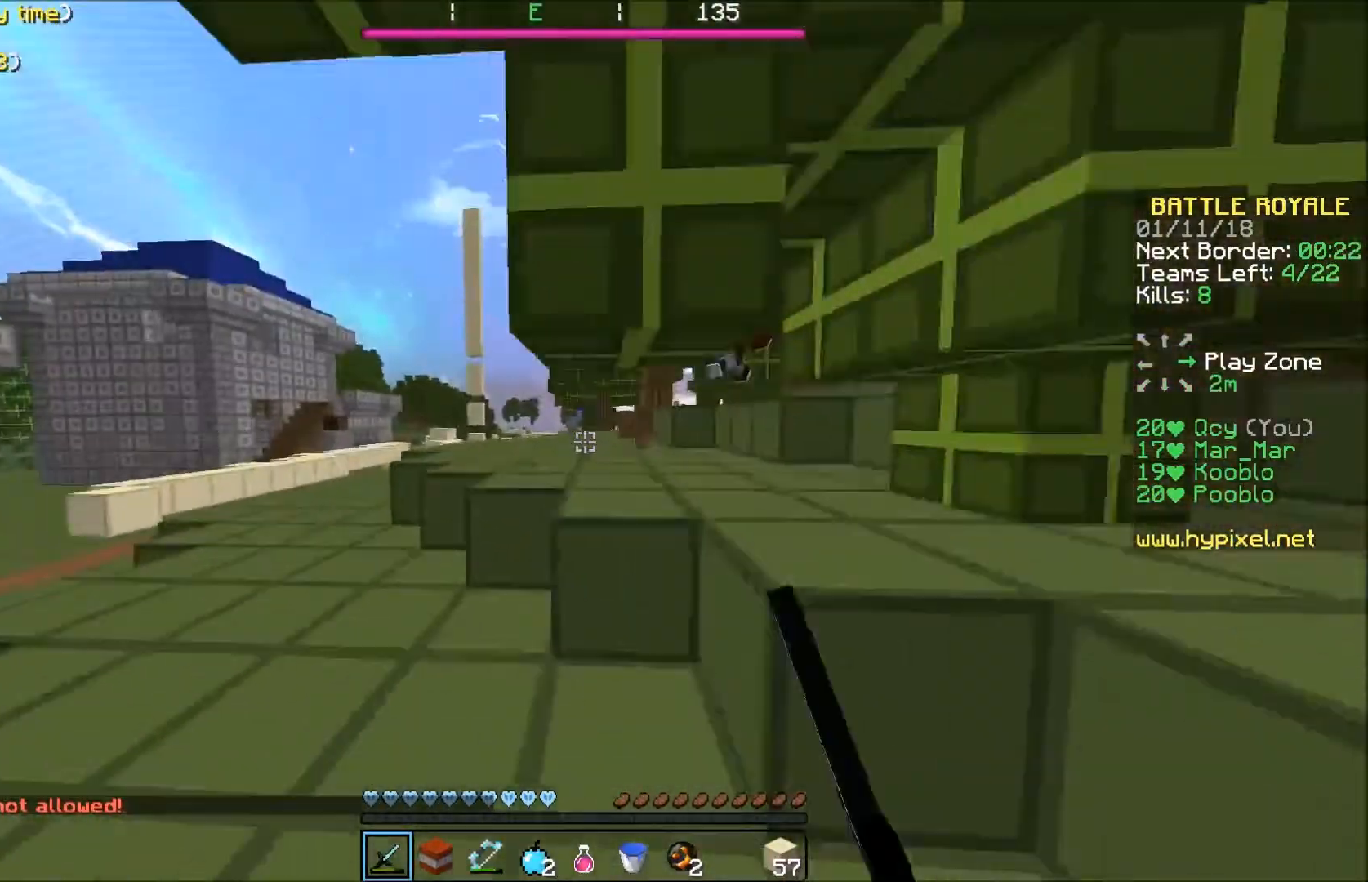
{"keys": ["w"], "events": [[200, "a", "up"]]}
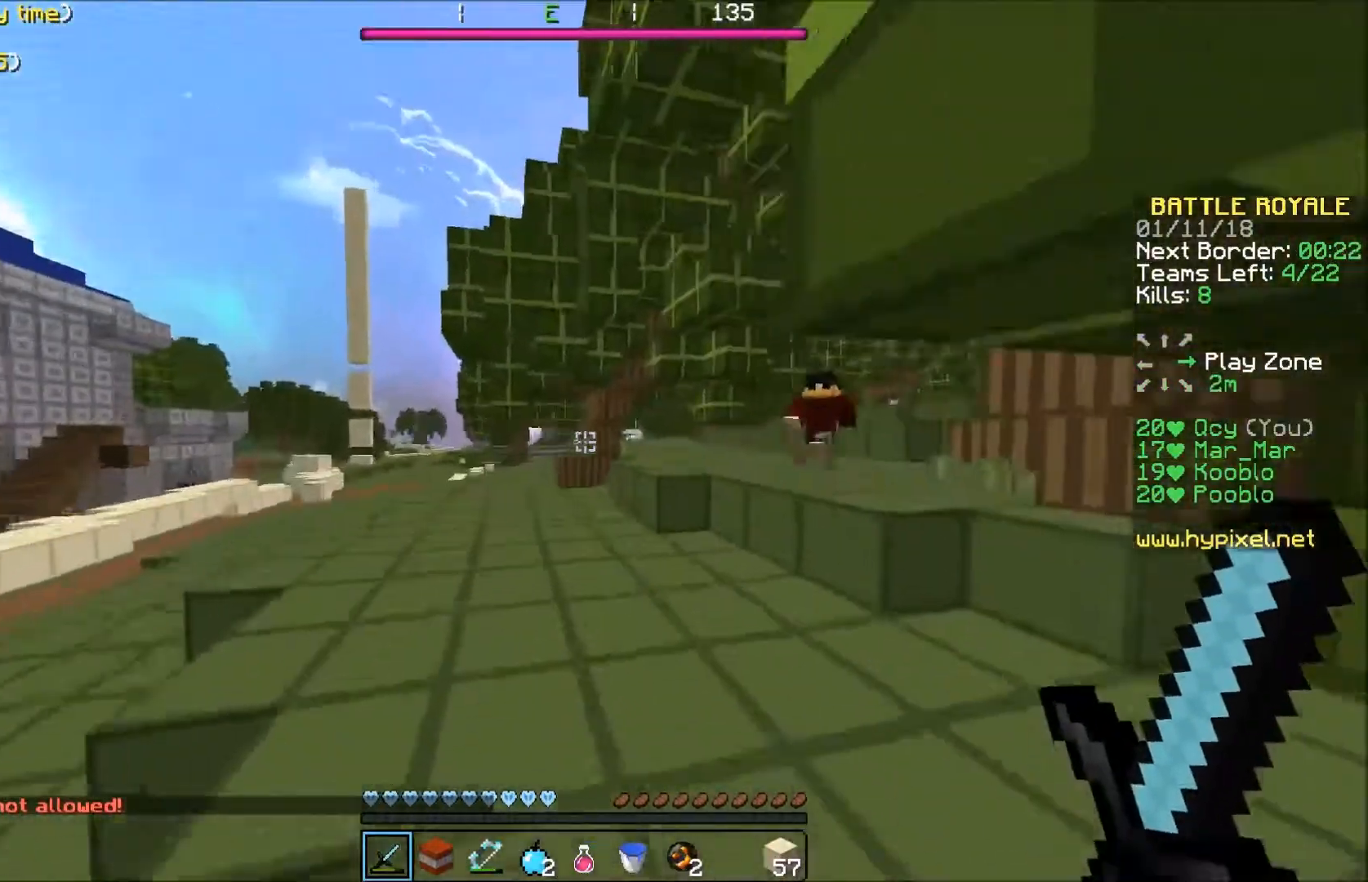
{"keys": ["w"], "events": []}